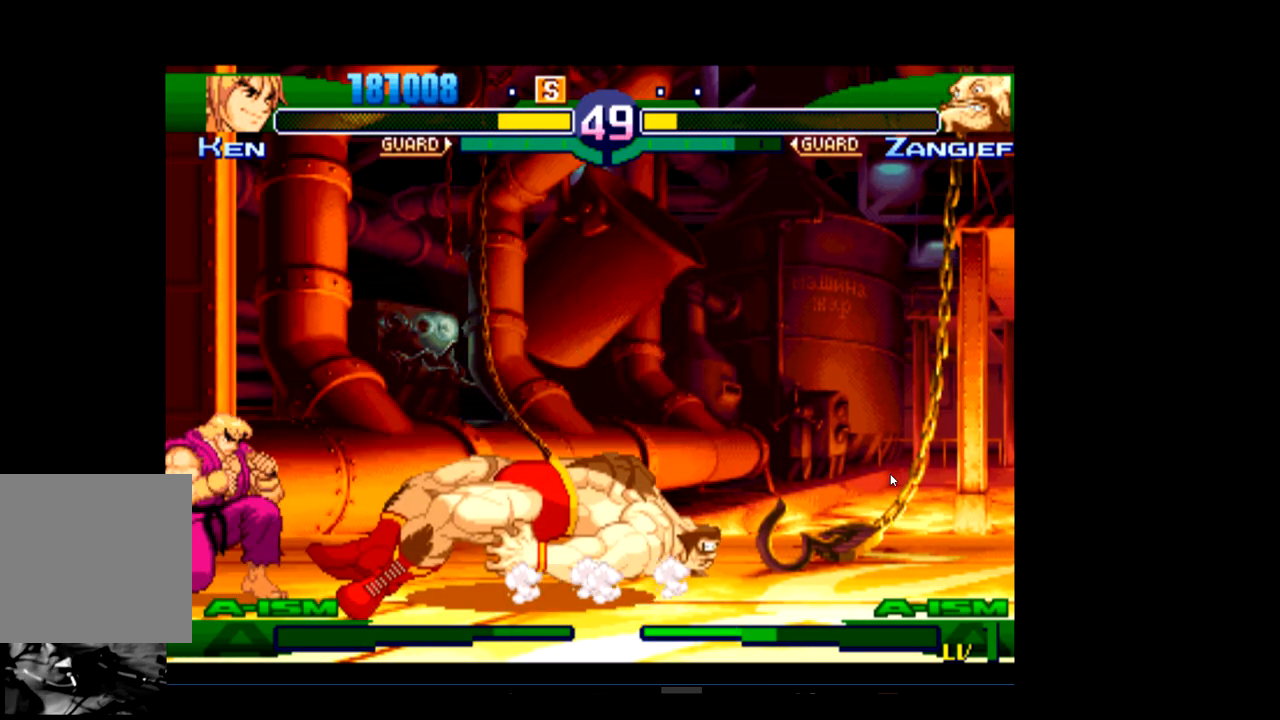
Gameplay with a controller (Xbox layout); each line is a JSON object with the inputs held at the frame after it. "events" lists button and stick changes between this image and that frame as [ms after this image, input, new state], when the widget could be followed in between. Not read: right_stick.
{"buttons": ["R1"], "left_stick": "center", "events": [[500, "R1", "down"]]}
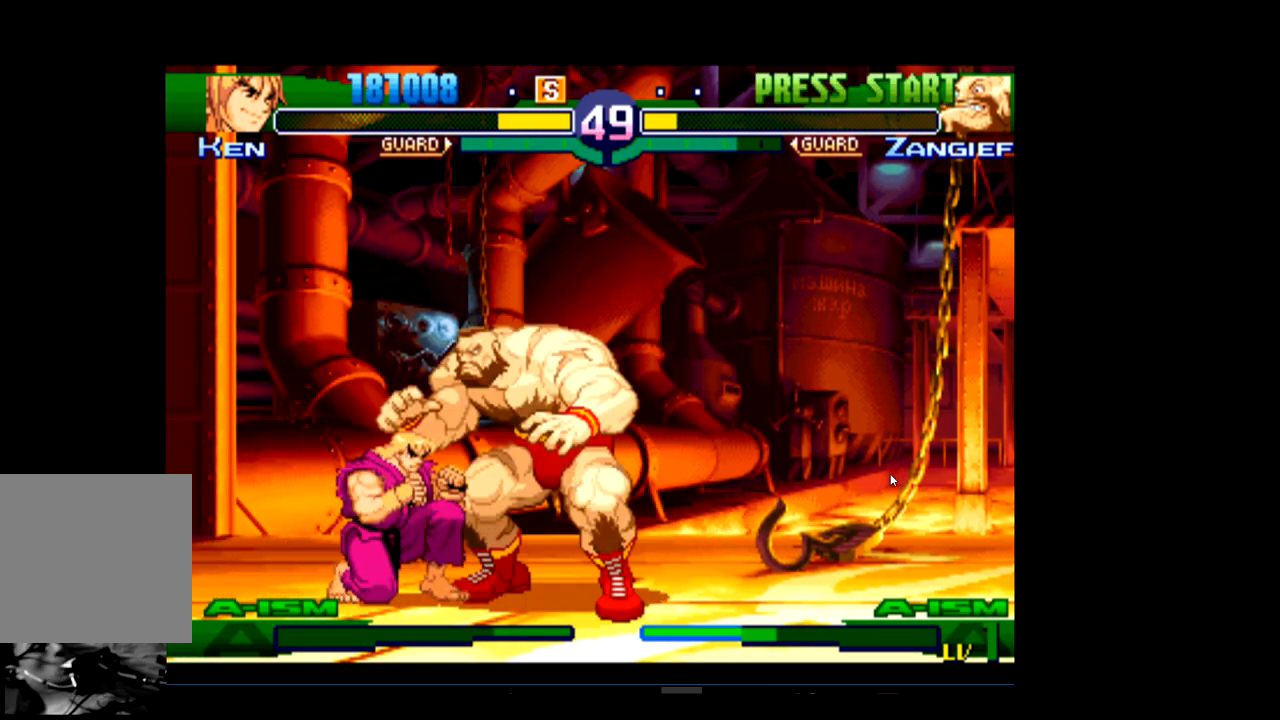
{"buttons": [], "left_stick": "center", "events": [[133, "R1", "up"], [233, "R1", "down"], [367, "R1", "up"]]}
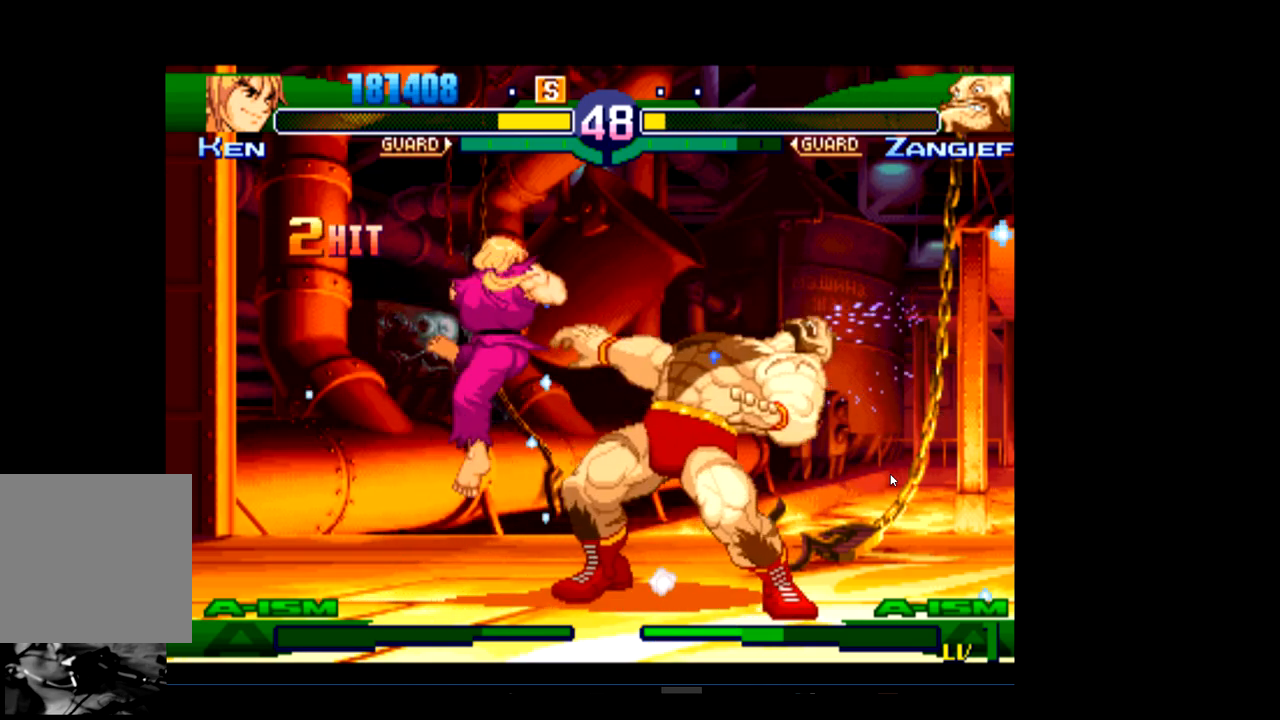
{"buttons": [], "left_stick": "center", "events": []}
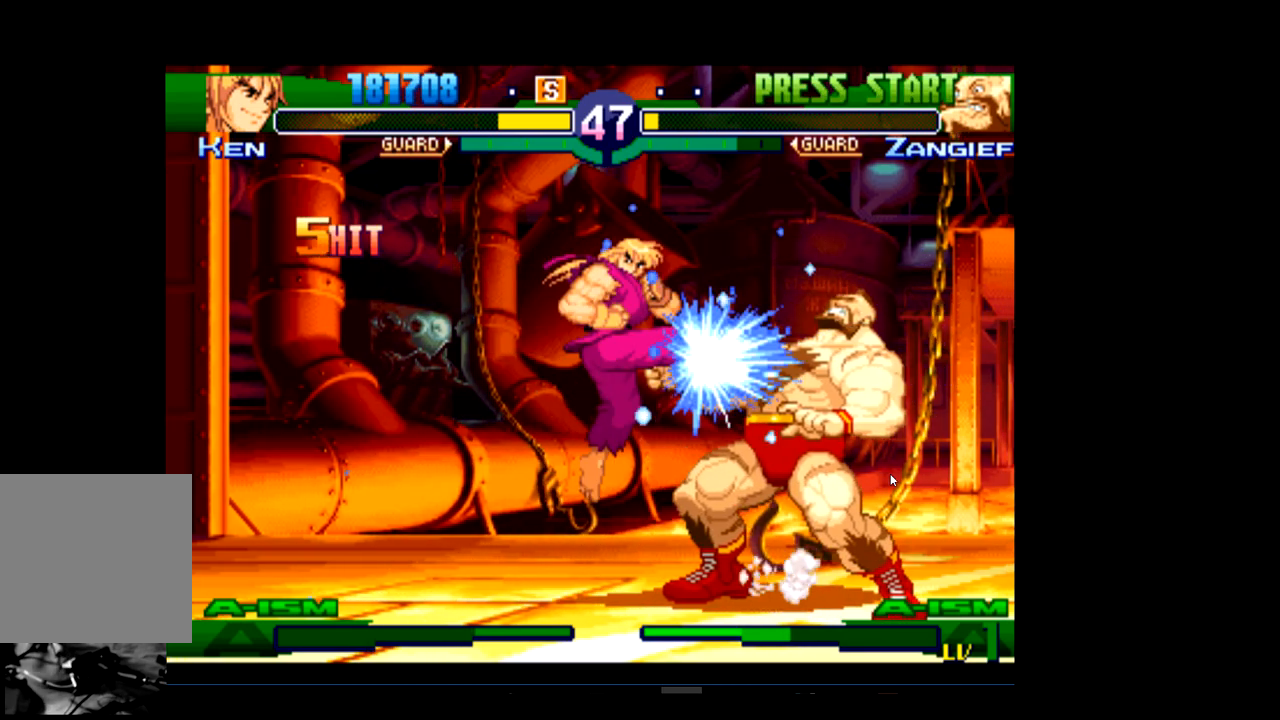
{"buttons": ["R2"], "left_stick": "center", "events": [[33, "R2", "down"], [100, "R2", "up"], [200, "R2", "down"], [267, "R2", "up"], [333, "R2", "down"], [433, "R2", "up"], [500, "R2", "down"]]}
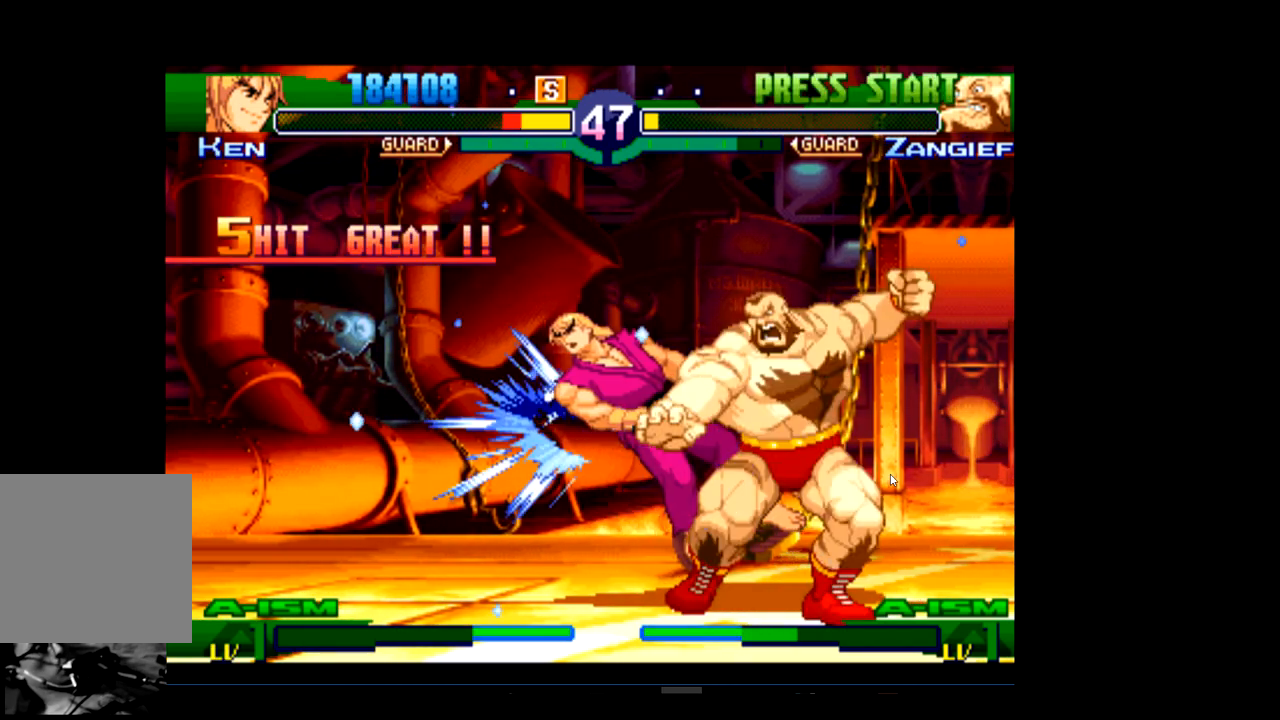
{"buttons": [], "left_stick": "center", "events": [[100, "R2", "up"], [200, "R1", "down"], [333, "R1", "up"]]}
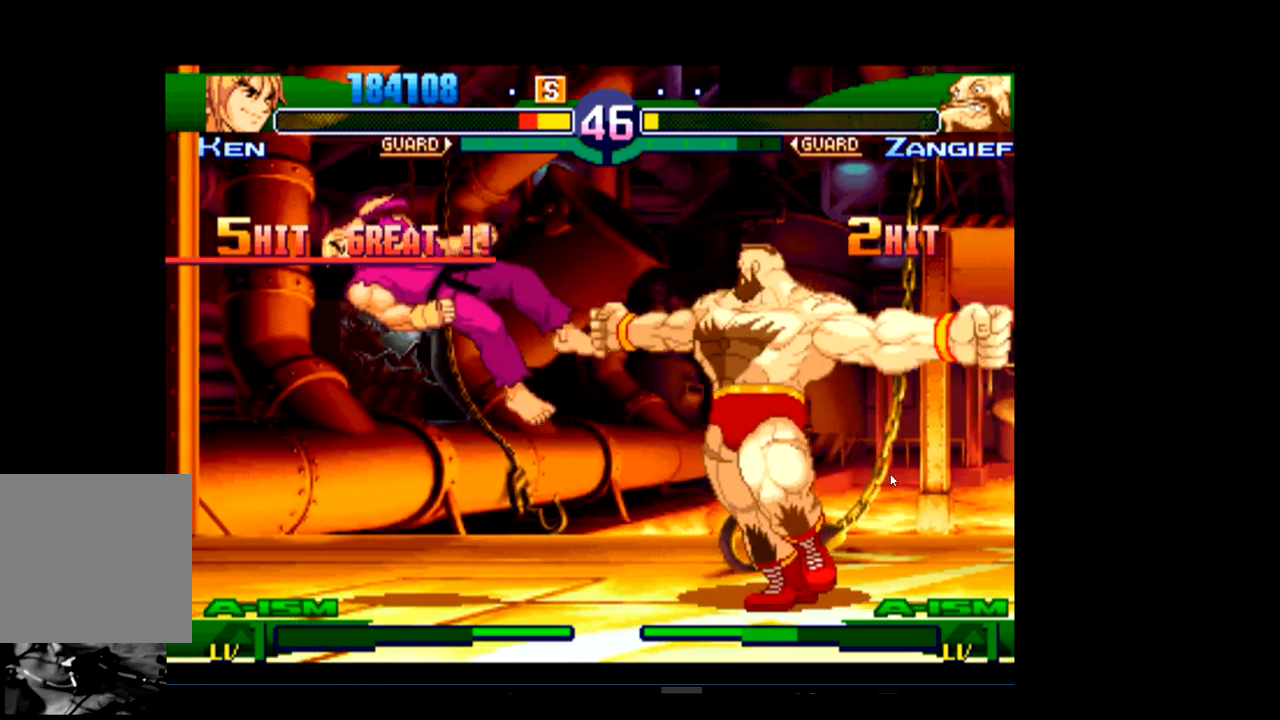
{"buttons": [], "left_stick": "center", "events": []}
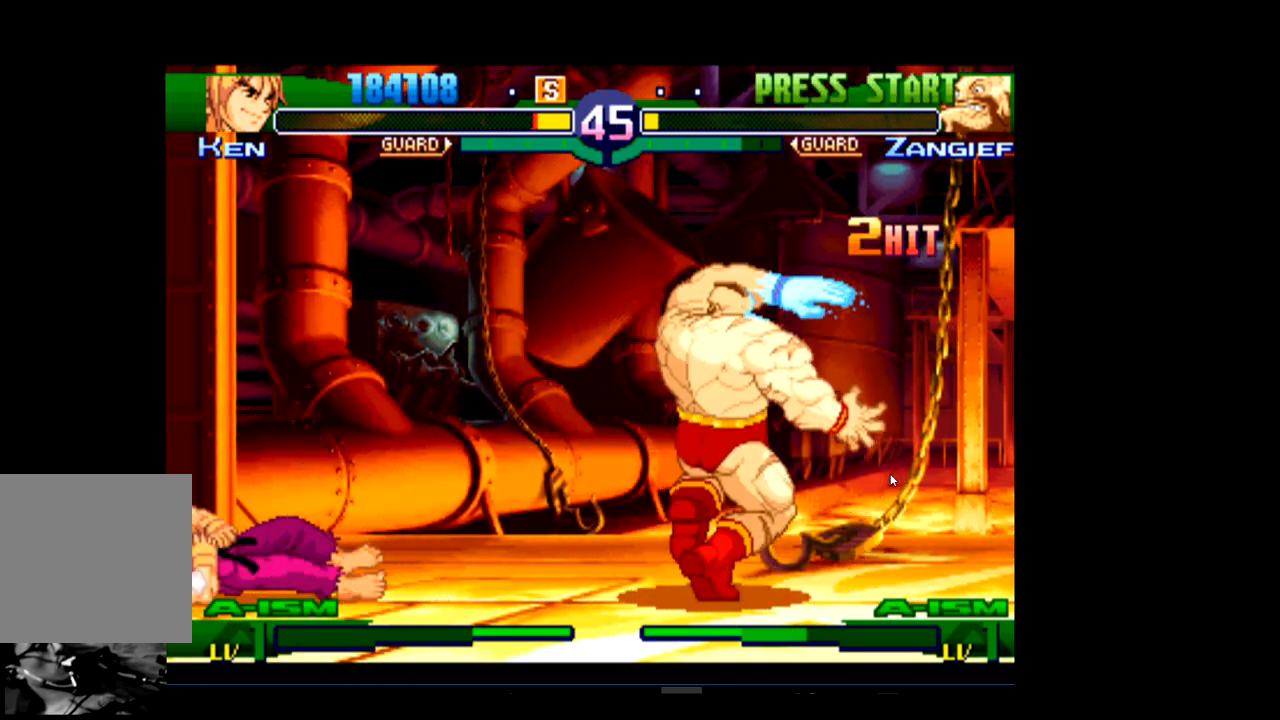
{"buttons": ["R2"], "left_stick": "center", "events": [[500, "R2", "down"]]}
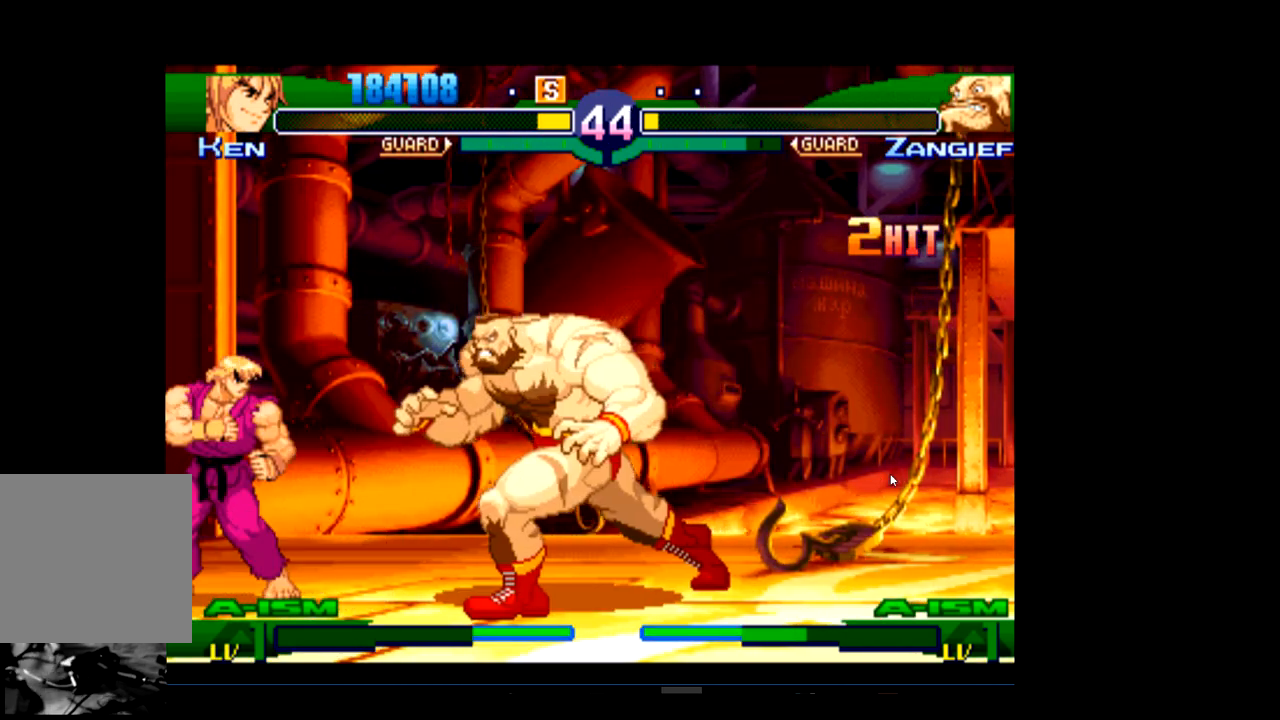
{"buttons": ["R2"], "left_stick": "center", "events": [[100, "R2", "up"], [500, "R2", "down"]]}
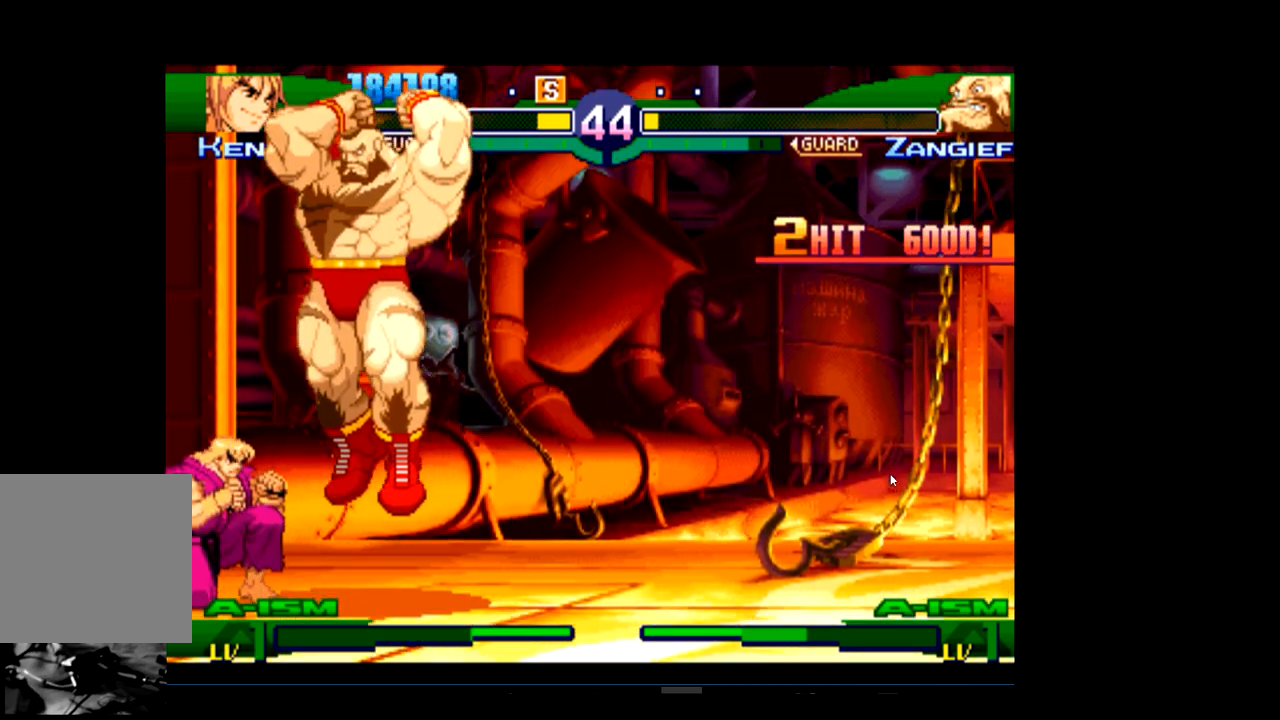
{"buttons": [], "left_stick": "center", "events": [[133, "R2", "up"], [200, "R2", "down"], [333, "R2", "up"]]}
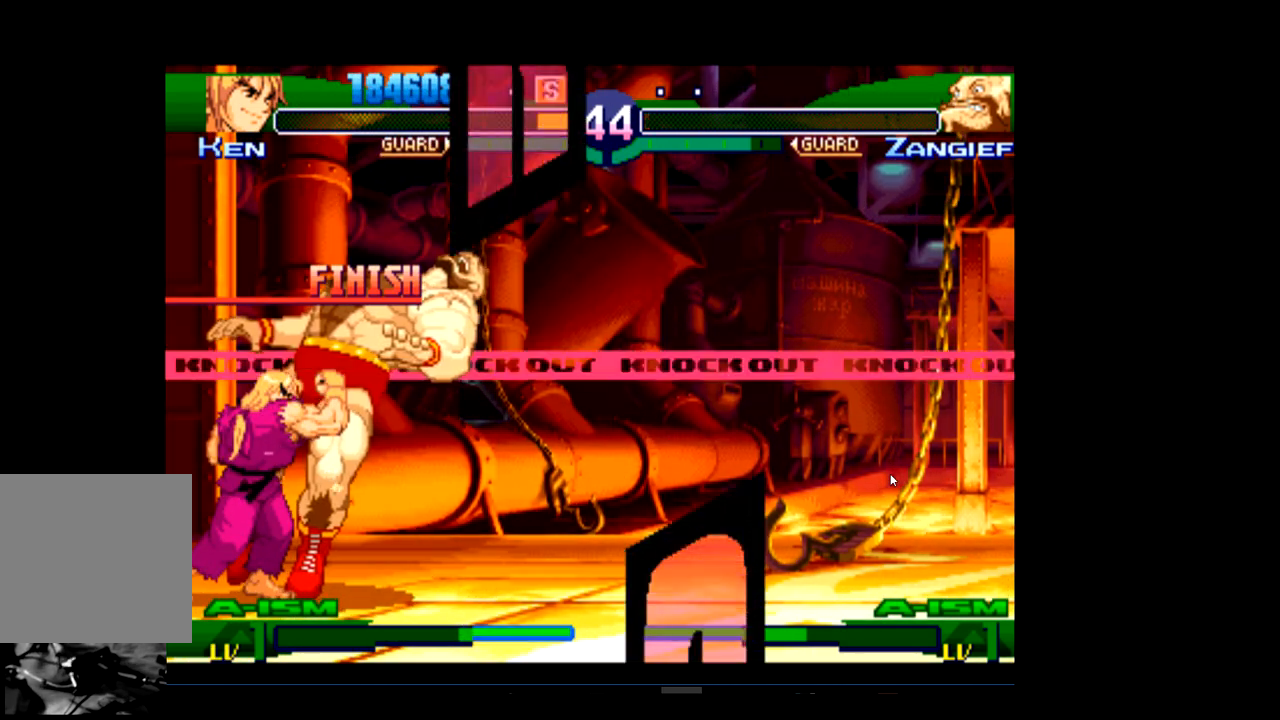
{"buttons": [], "left_stick": "center", "events": []}
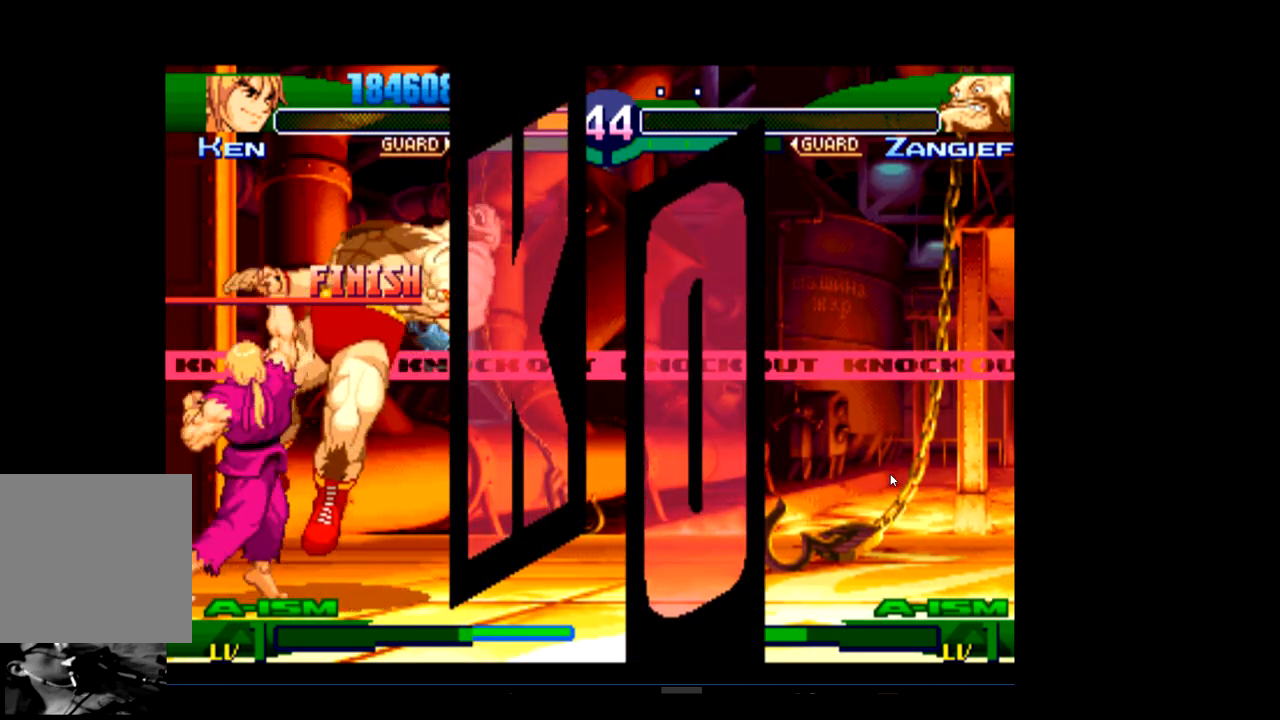
{"buttons": [], "left_stick": "center", "events": []}
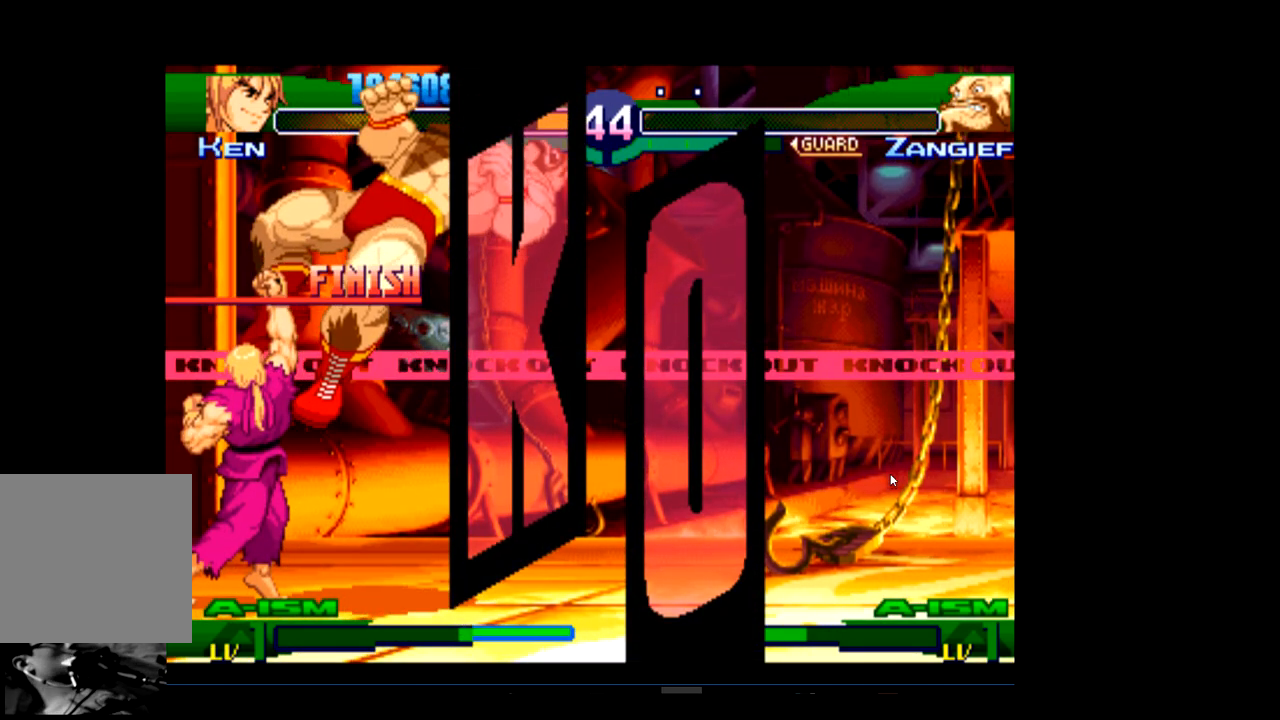
{"buttons": [], "left_stick": "center", "events": []}
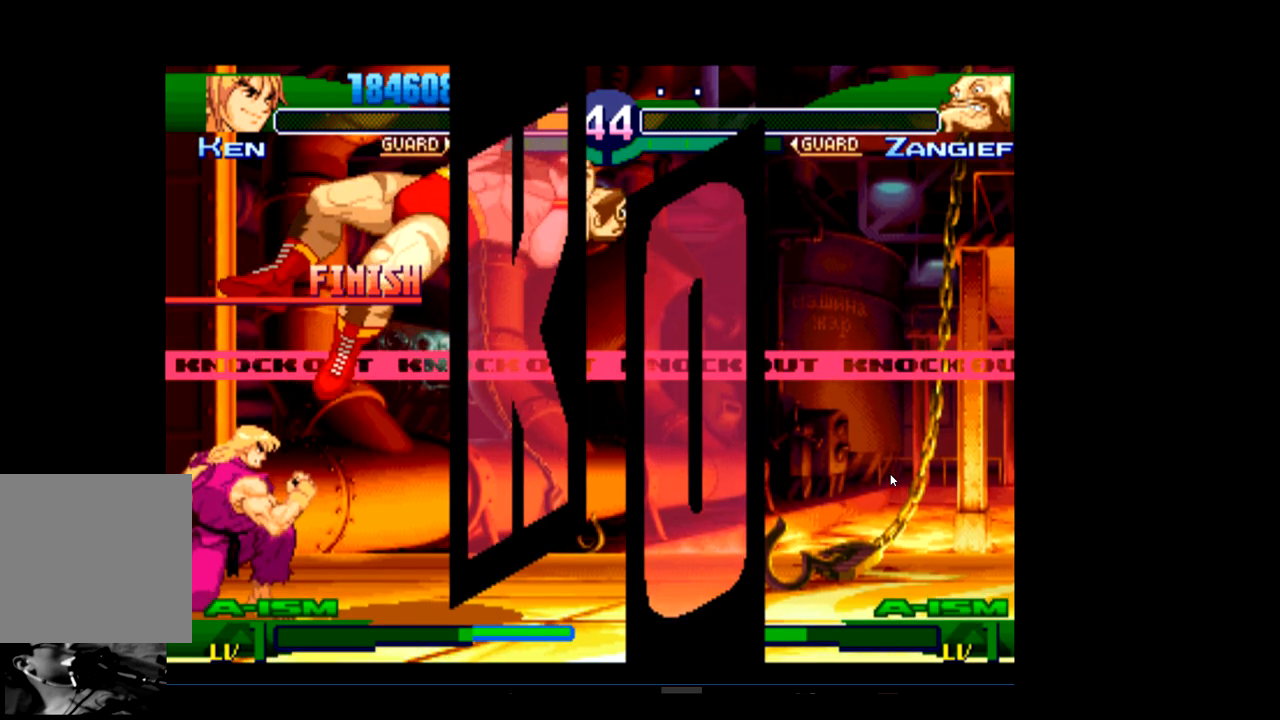
{"buttons": [], "left_stick": "center", "events": []}
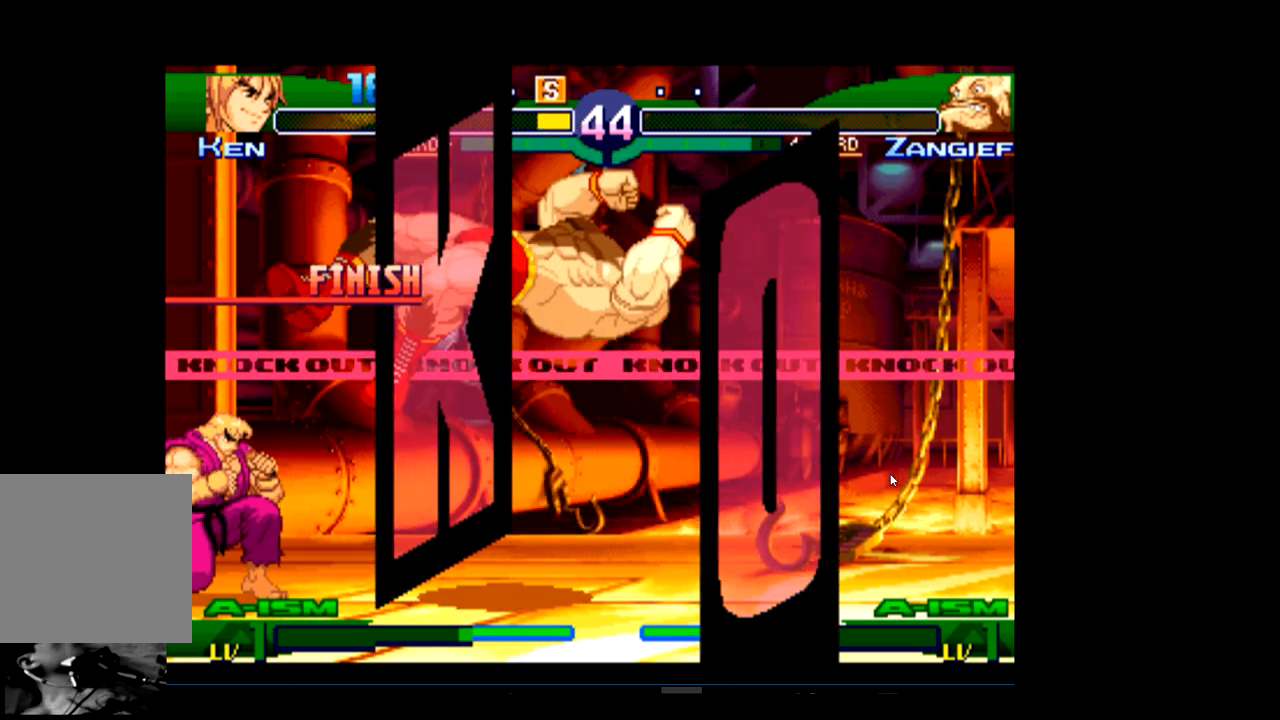
{"buttons": [], "left_stick": "center", "events": []}
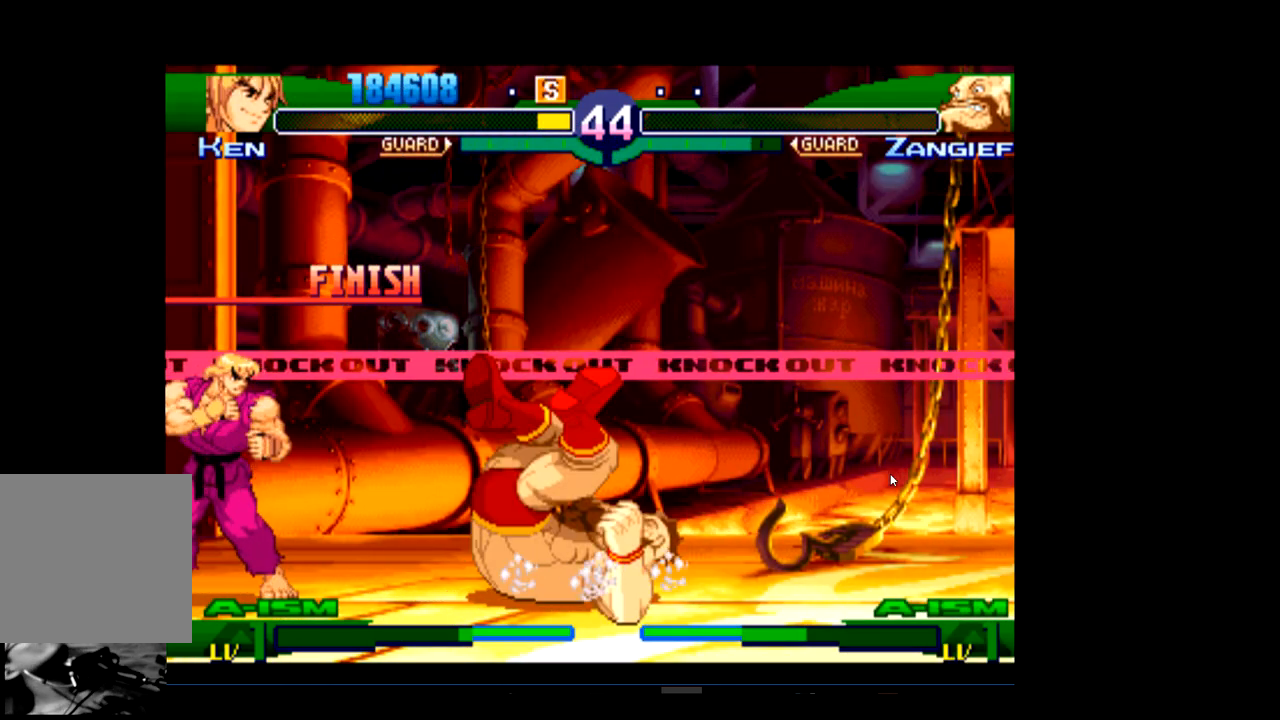
{"buttons": [], "left_stick": "center", "events": []}
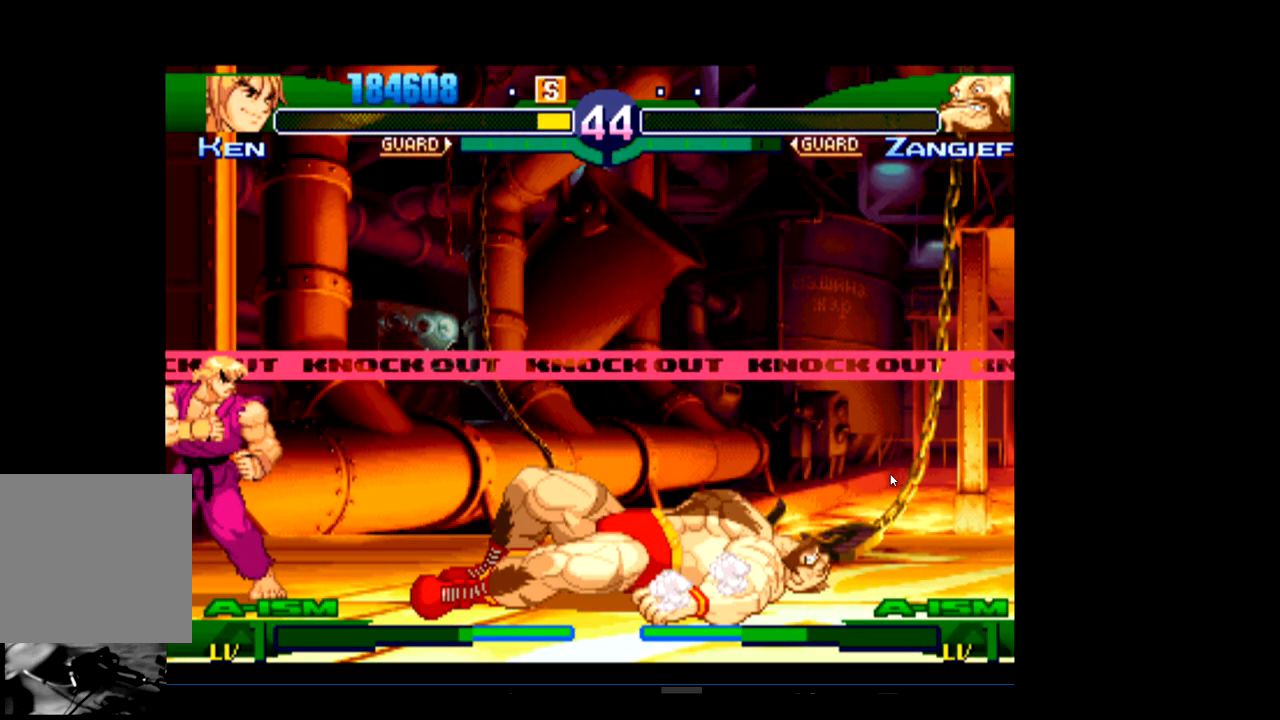
{"buttons": [], "left_stick": "center", "events": []}
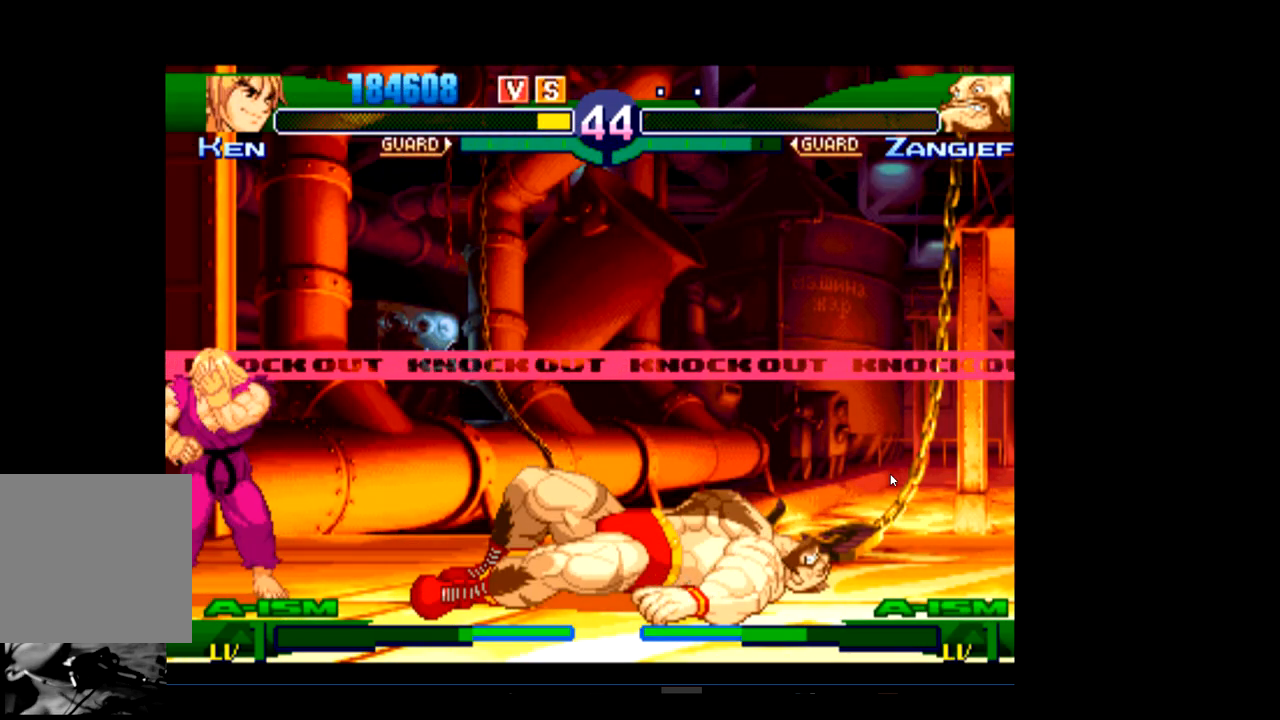
{"buttons": [], "left_stick": "center", "events": []}
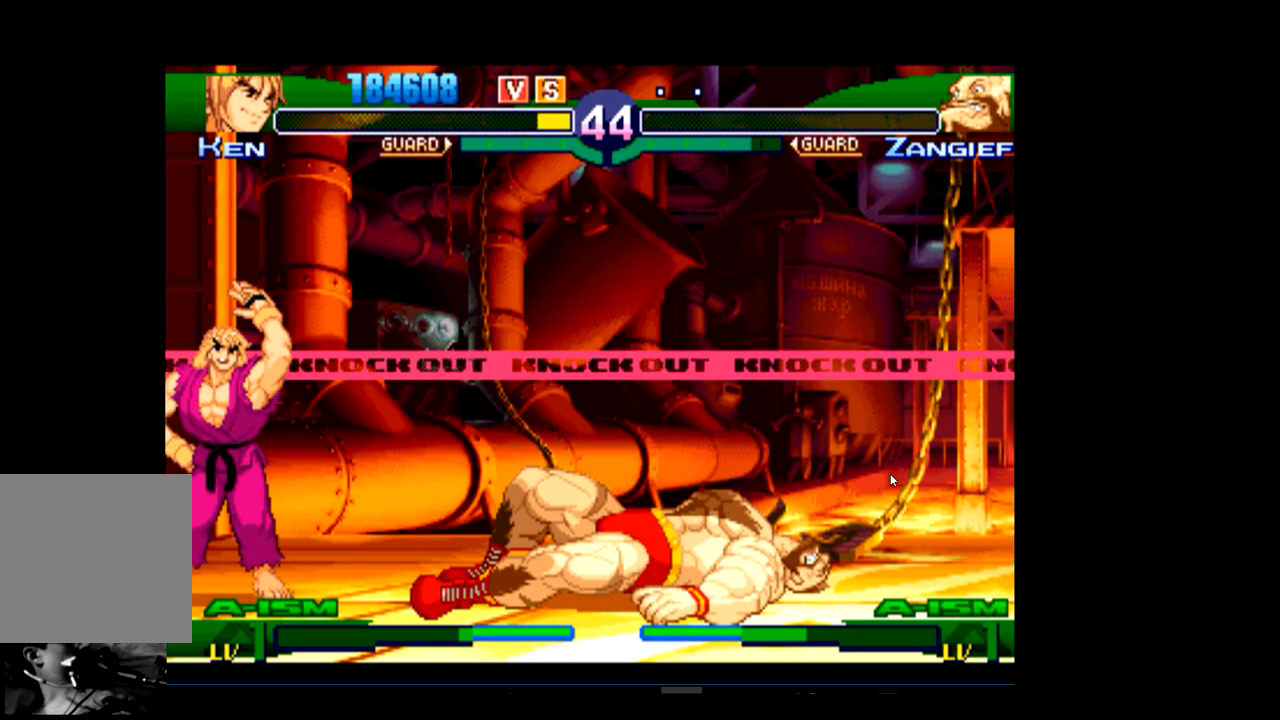
{"buttons": [], "left_stick": "center", "events": []}
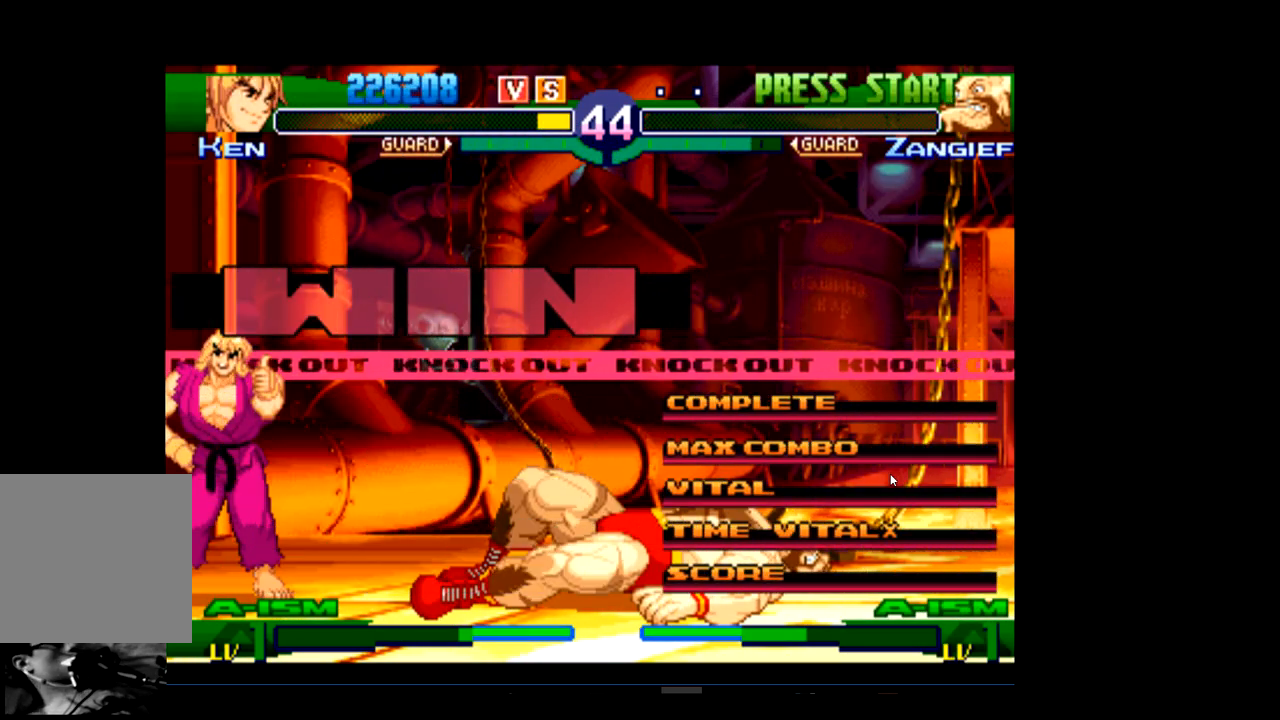
{"buttons": [], "left_stick": "center", "events": []}
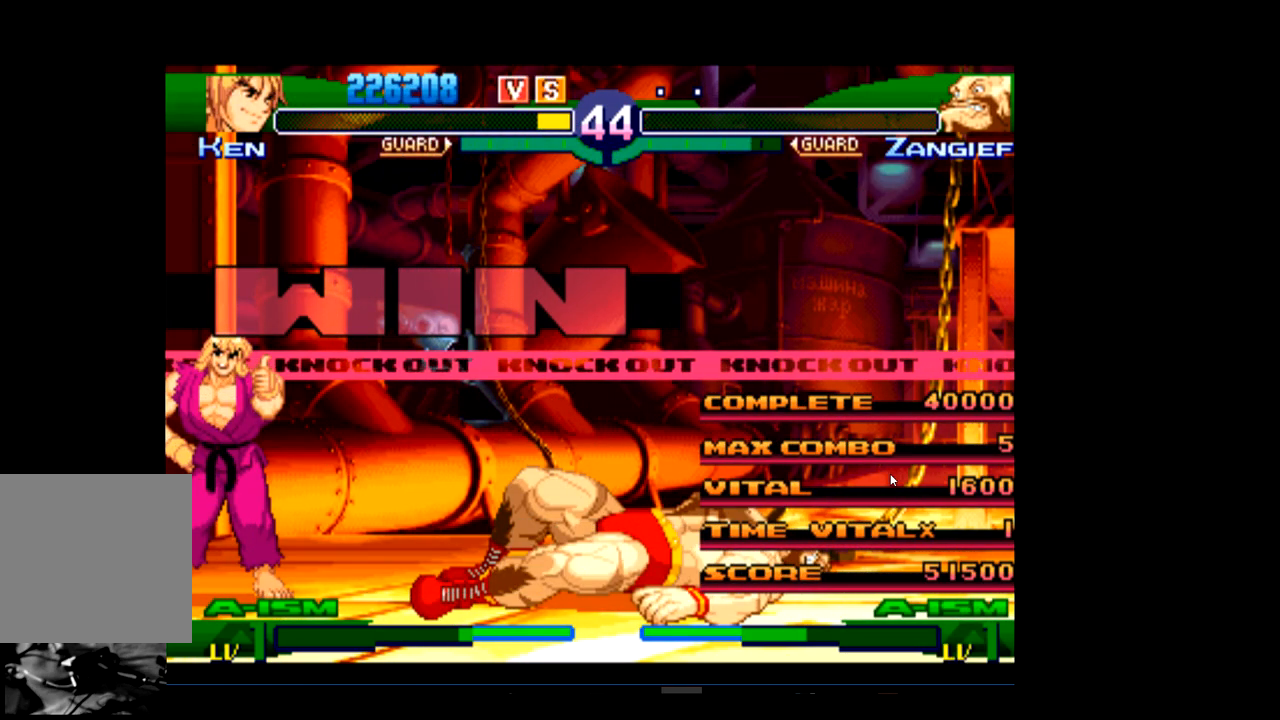
{"buttons": ["R2"], "left_stick": "center", "events": [[33, "R2", "down"], [133, "R2", "up"], [267, "R2", "down"], [333, "R2", "up"], [500, "R2", "down"]]}
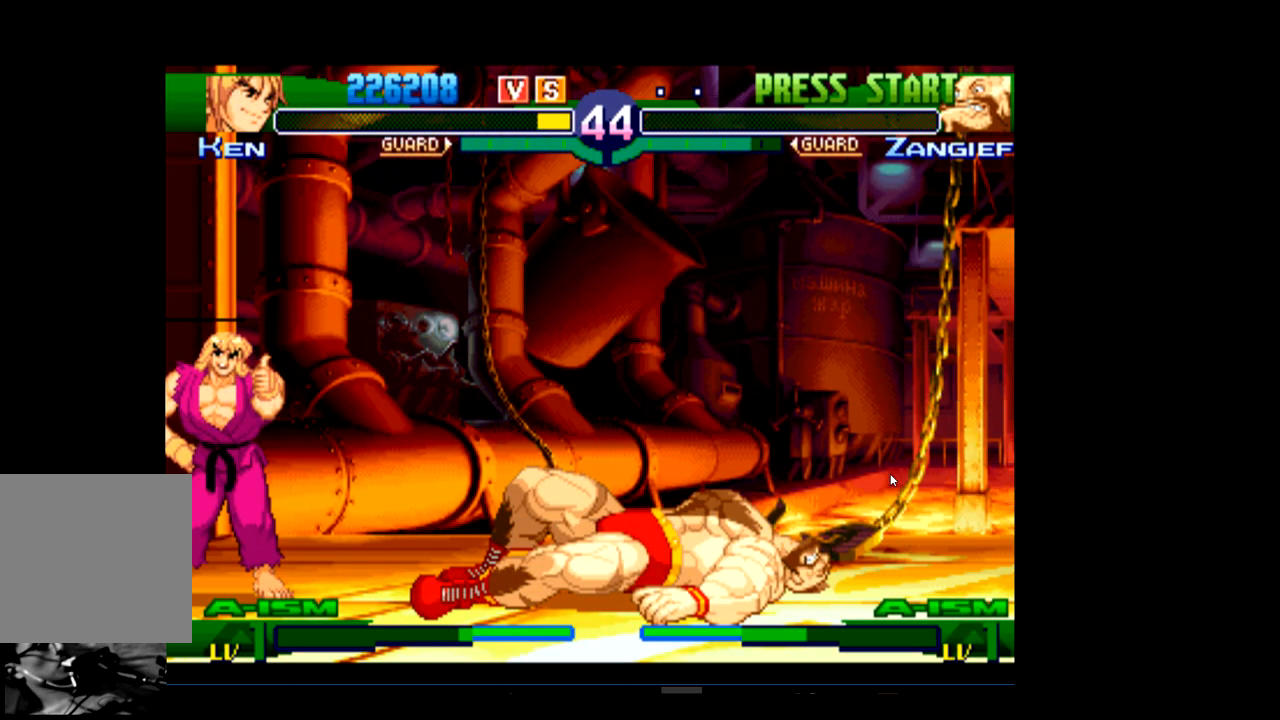
{"buttons": [], "left_stick": "center", "events": [[100, "R2", "up"]]}
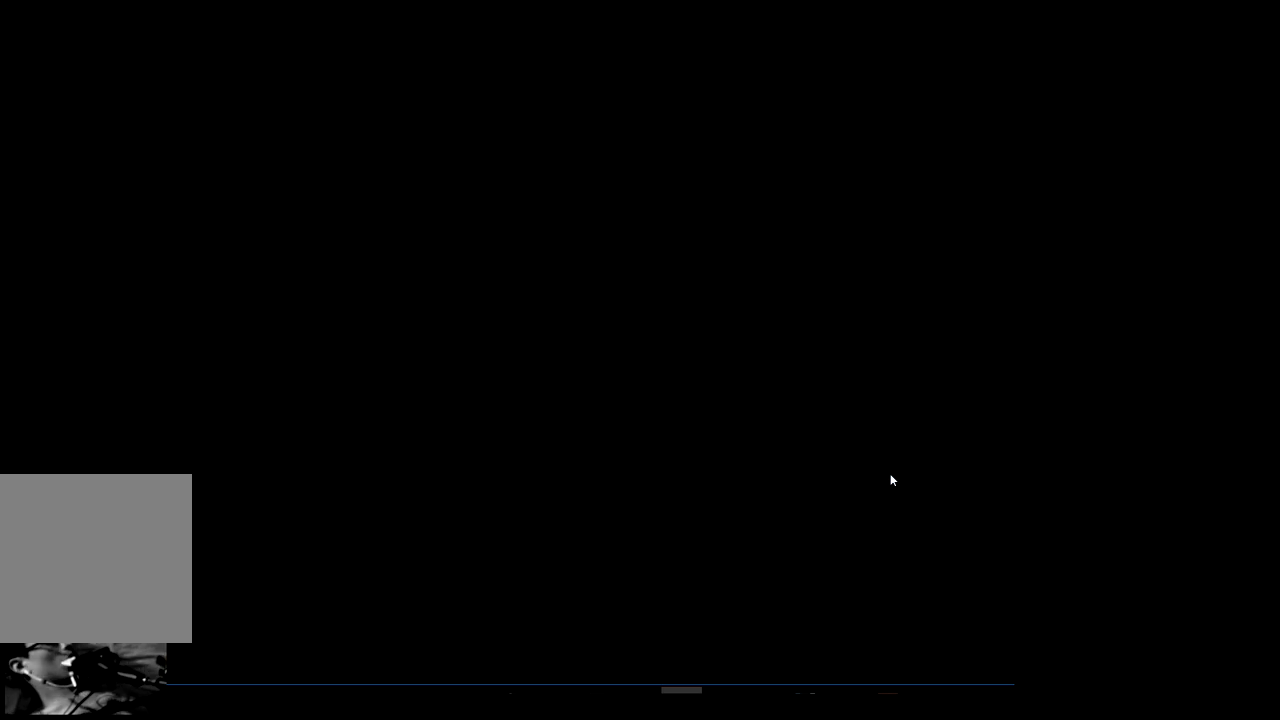
{"buttons": [], "left_stick": "center", "events": []}
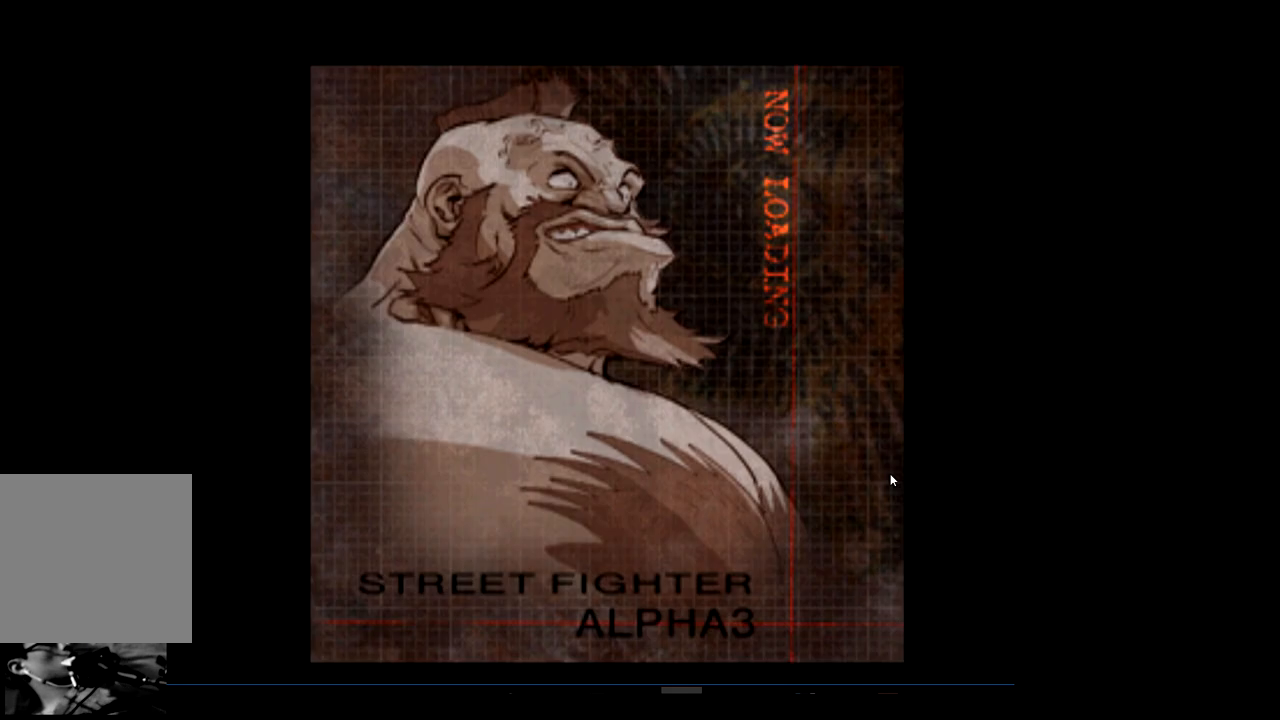
{"buttons": [], "left_stick": "center", "events": []}
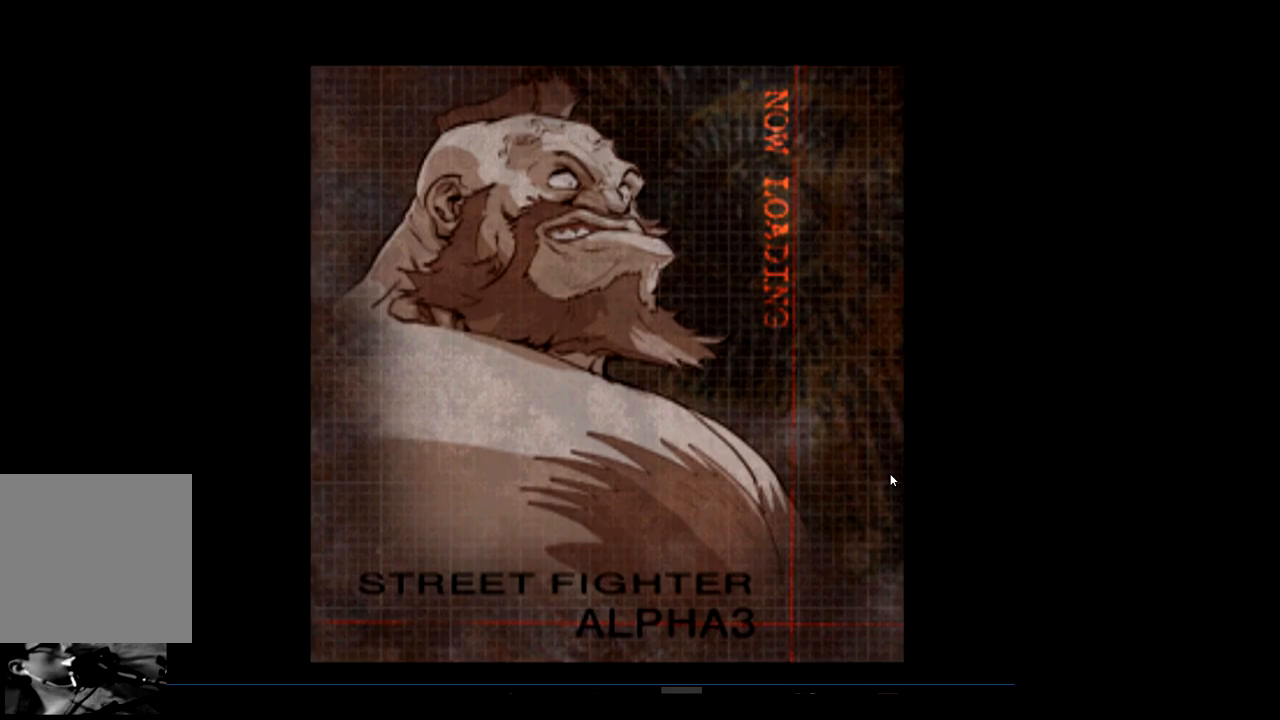
{"buttons": [], "left_stick": "center", "events": []}
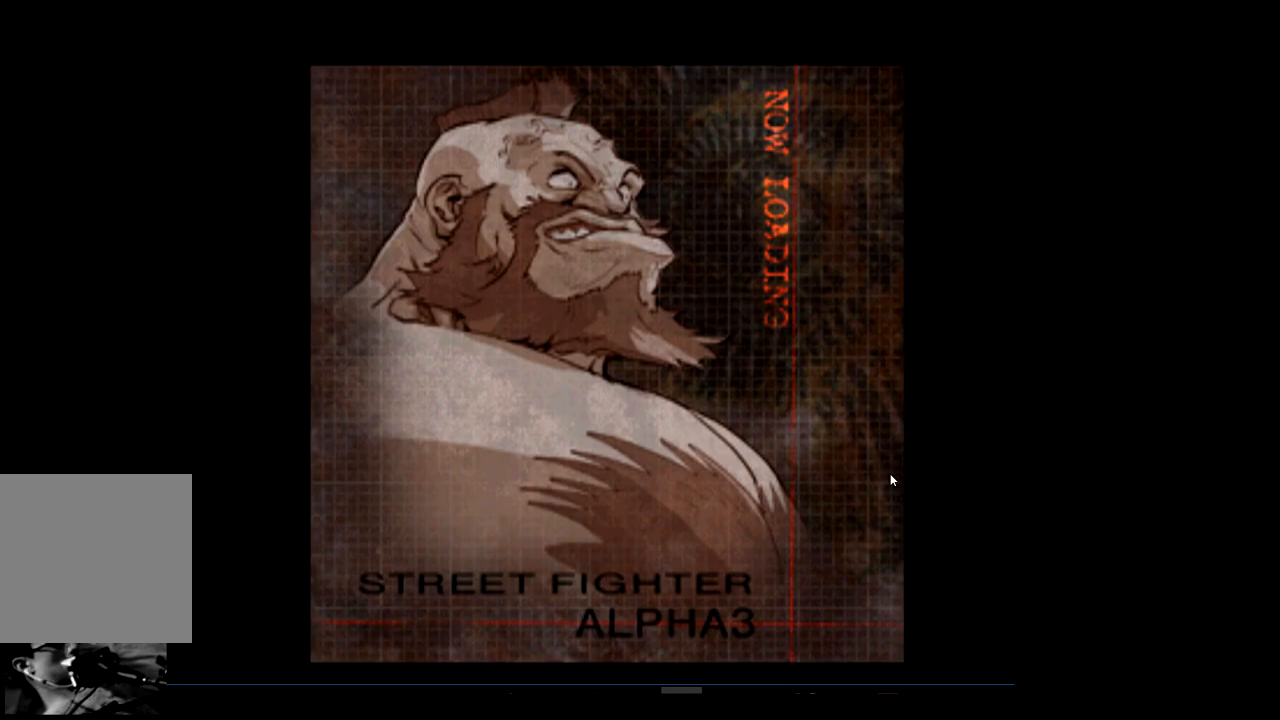
{"buttons": [], "left_stick": "center", "events": []}
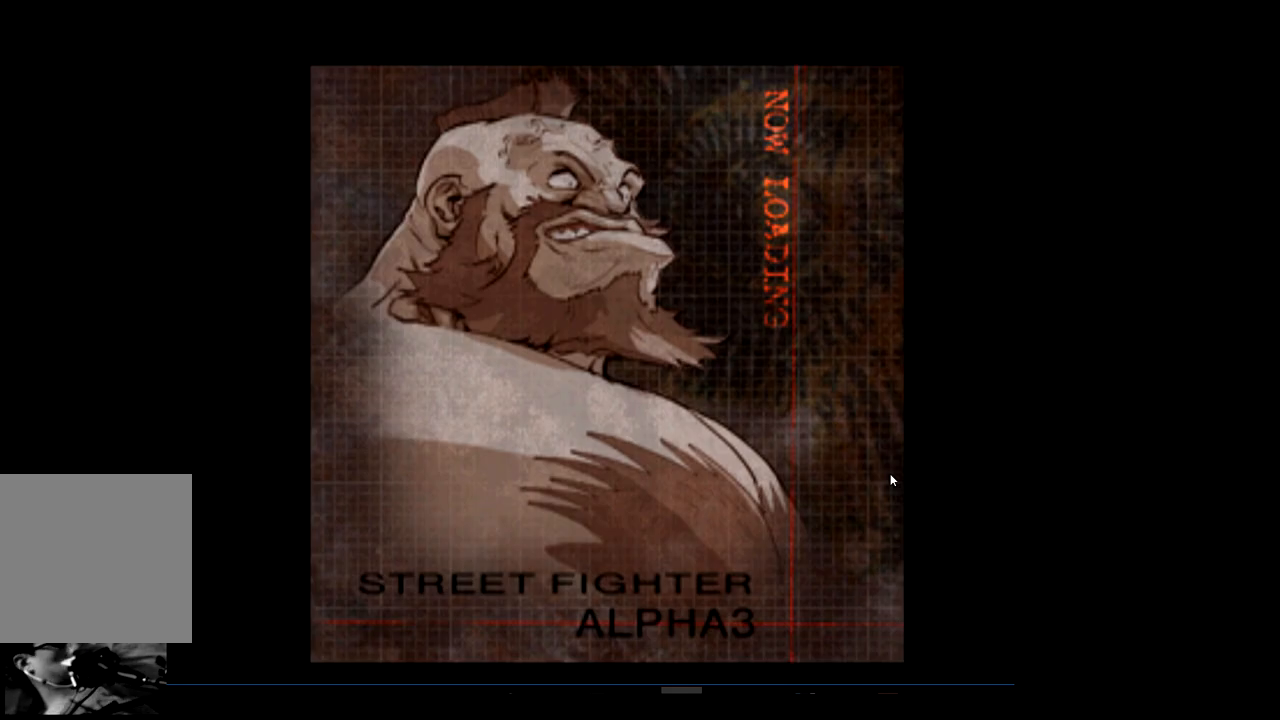
{"buttons": [], "left_stick": "center", "events": []}
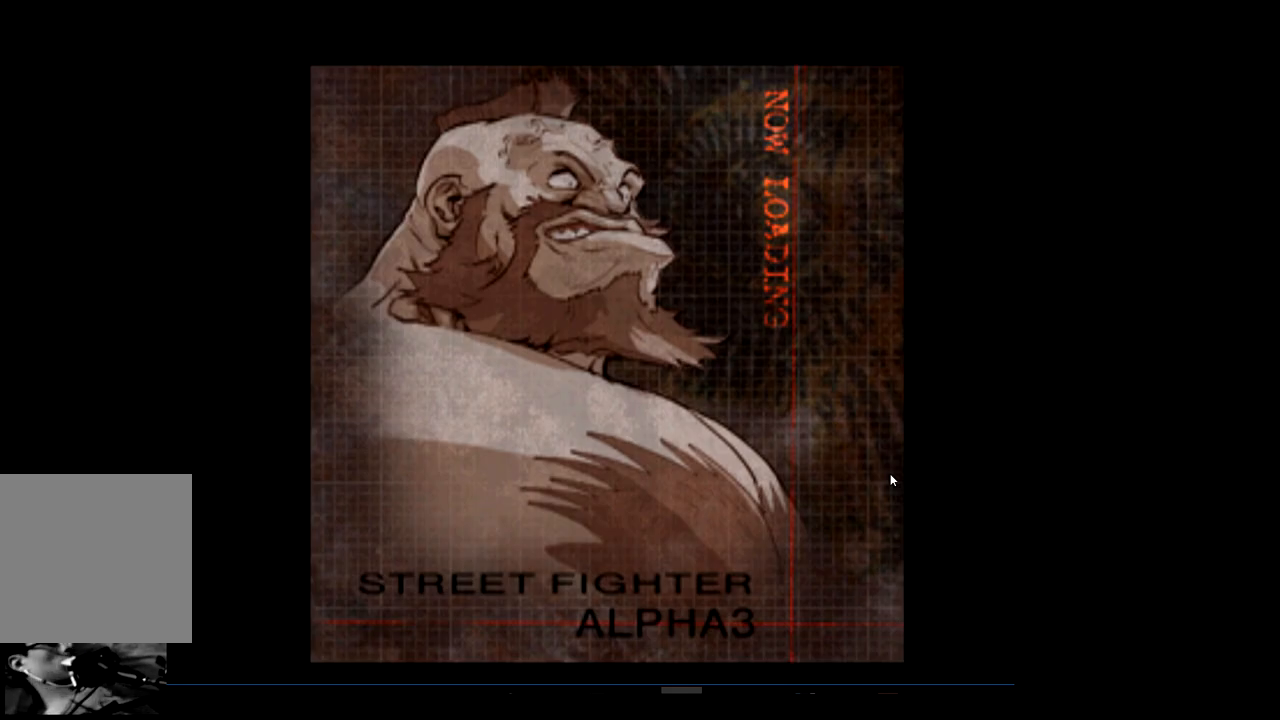
{"buttons": [], "left_stick": "center", "events": []}
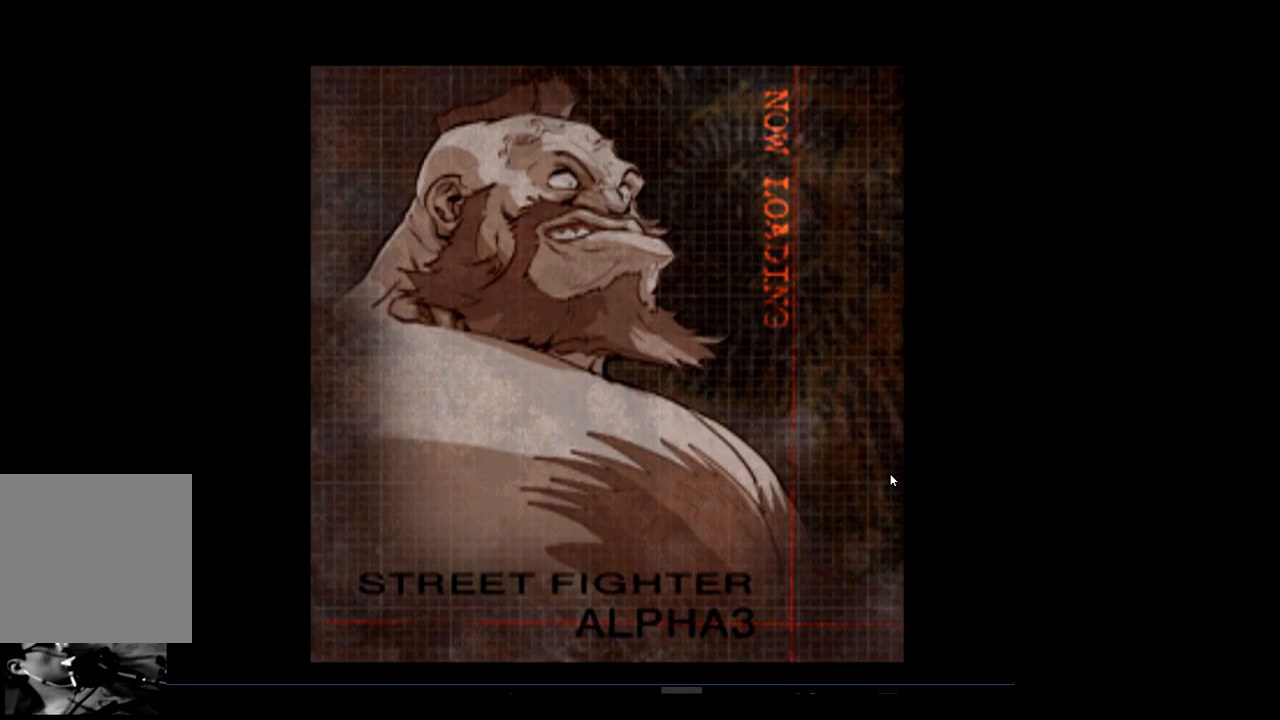
{"buttons": [], "left_stick": "center", "events": []}